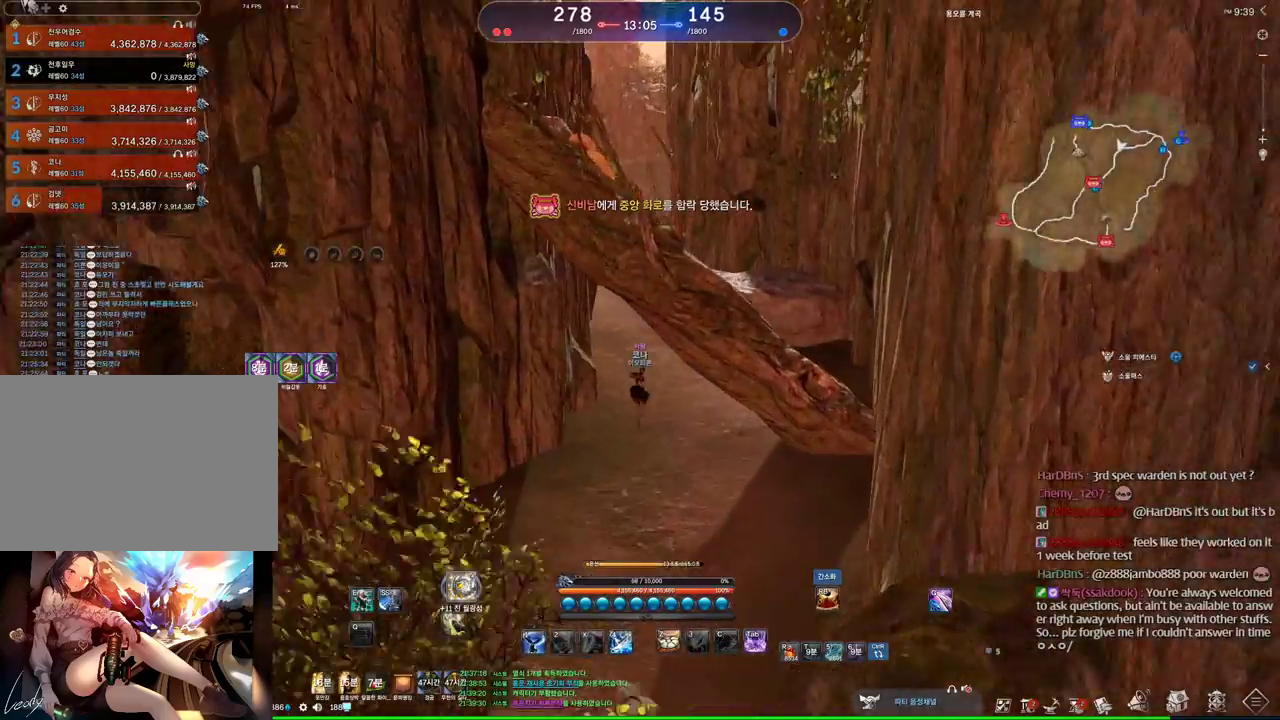
Gameplay with keyboard and mouse; each line is a JSON object with the keys and mouse buttons held at the frame after it. "events" lists presses ("down") and releases ("up") of "1", "2", "3", "4", "5", "a", "alt", "c", "ctrl", "d", "e", "f", "m", "q", "r", "s", "shift", "space", "t", "tab", "tilde", "v", "w", "x", "z", "mouse_left", "mouse_wheel" and "mouse_right" between this image and that frame as [ms after this image, input, new state], when the widget could be followed in between. "mouse_left", "mouse_wheel", "mouse_right" = the "left", "wheel", "right" buttons of the "mouse" list. No other keys are recorded. "wheel" means that the mouse wheel is clicked or scrolled. Mouse movement is not recorded. Not read: other_keys.
{"keys": ["alt", "w"], "mouse": [], "events": [[100, "alt", "down"]]}
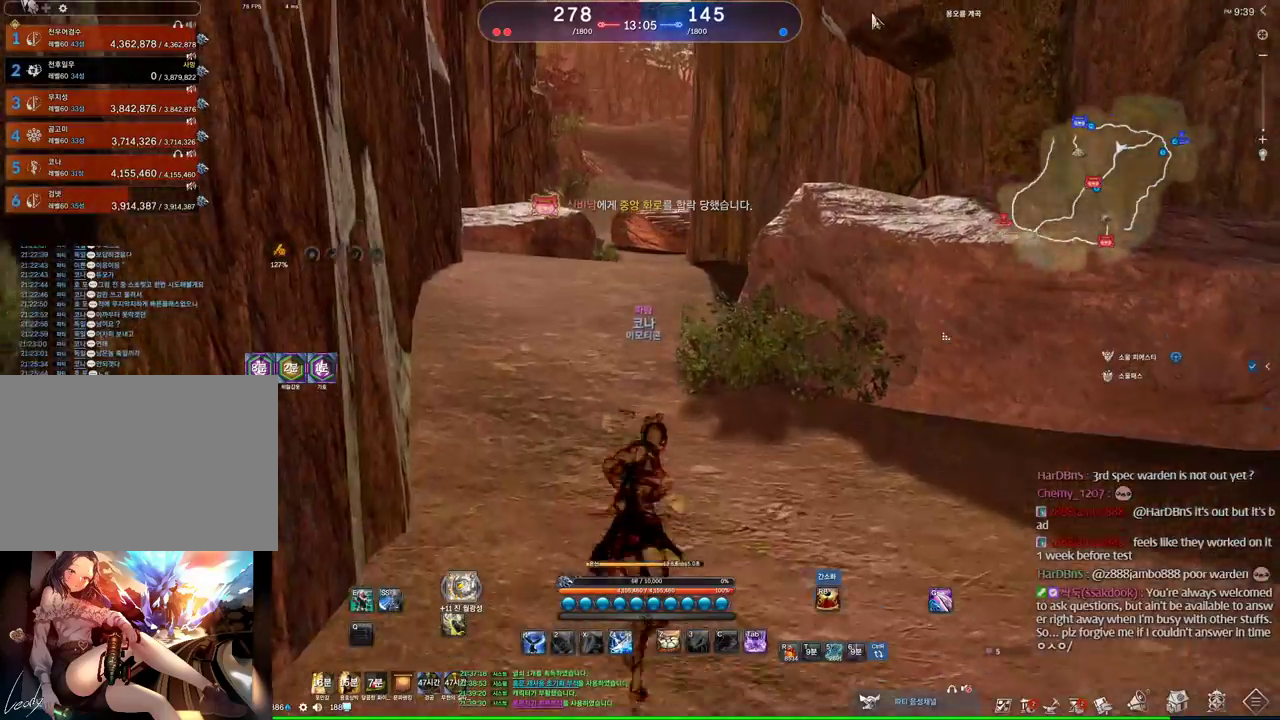
{"keys": ["alt", "w"], "mouse": [], "events": [[266, "mouse_right", "down"], [300, "mouse_left", "down"], [400, "mouse_left", "up"], [400, "mouse_right", "up"]]}
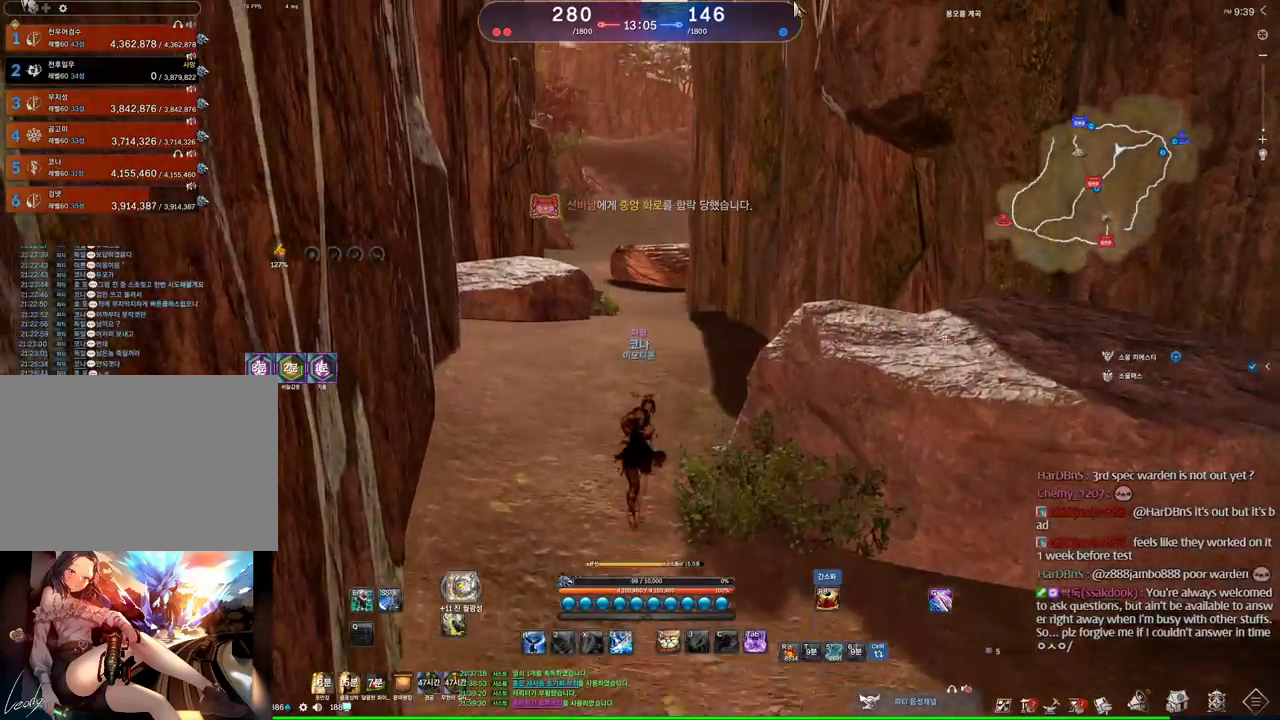
{"keys": ["w"], "mouse": [], "events": [[33, "alt", "up"], [233, "m", "down"], [333, "m", "up"]]}
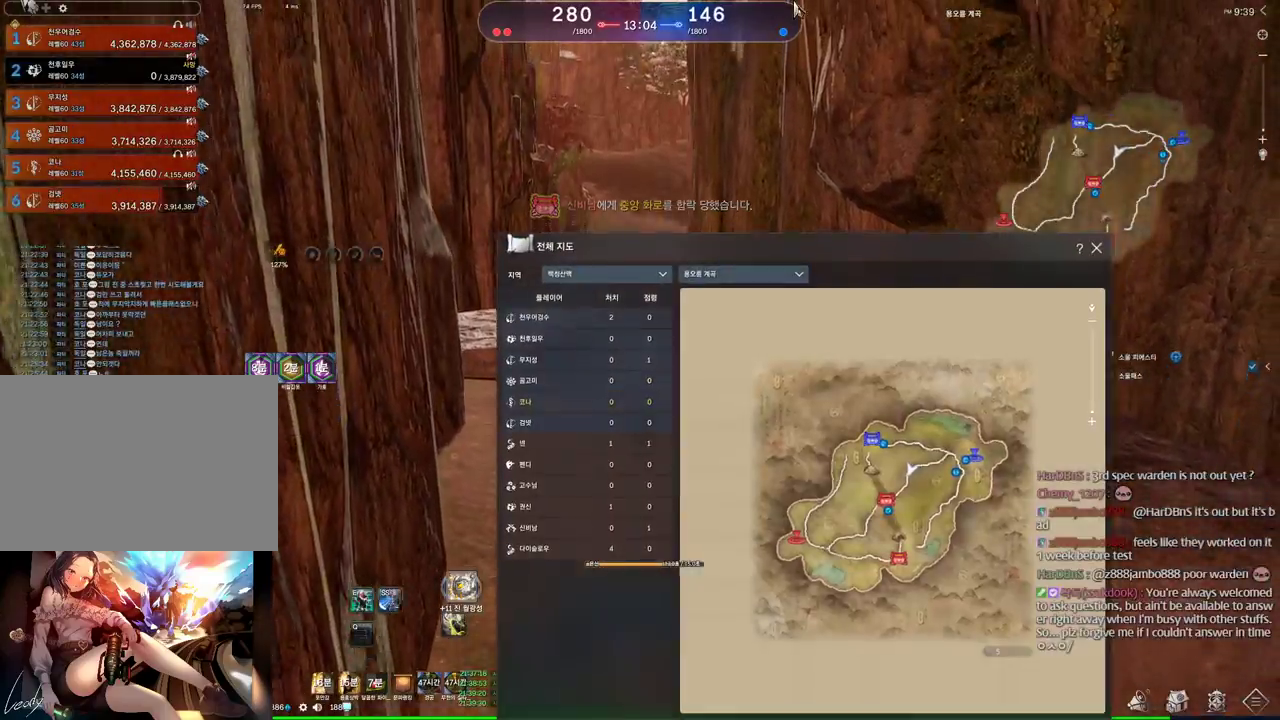
{"keys": ["w"], "mouse": [], "events": []}
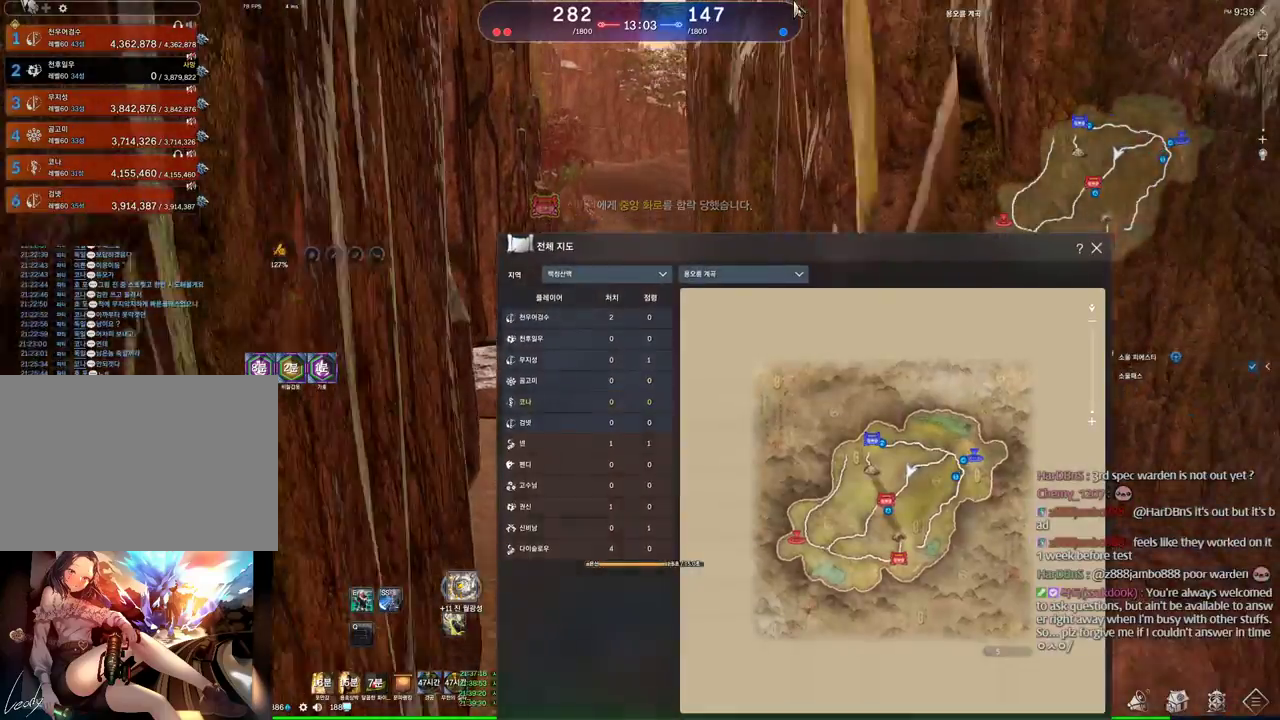
{"keys": ["a", "w"], "mouse": [], "events": [[133, "m", "down"], [166, "space", "down"], [266, "m", "up"], [333, "space", "up"], [500, "a", "down"]]}
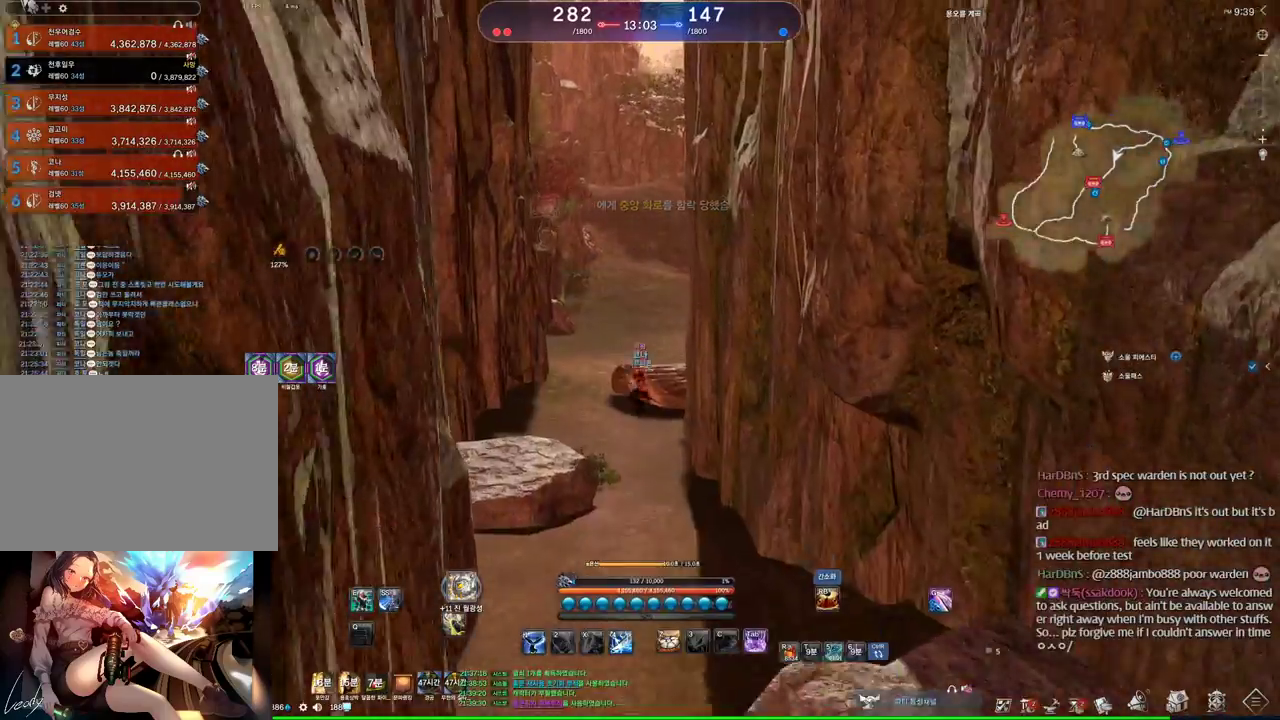
{"keys": ["a", "alt", "w"], "mouse": [], "events": [[500, "alt", "down"]]}
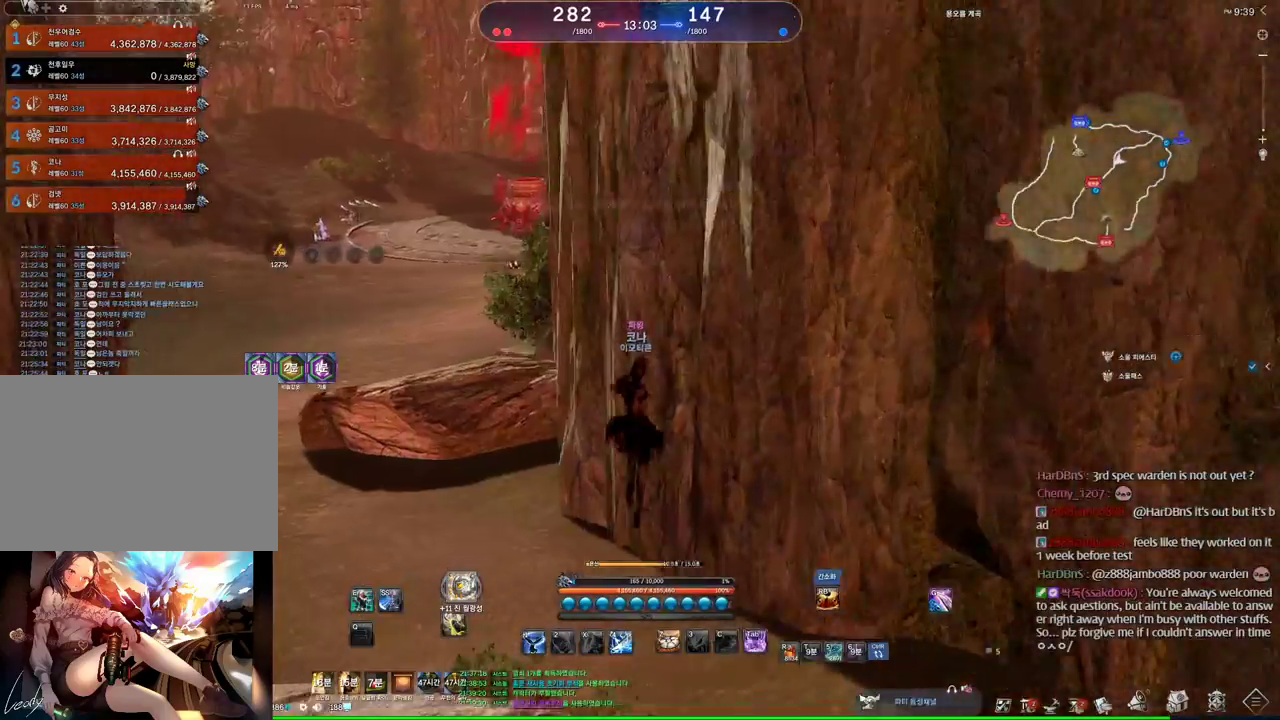
{"keys": ["a", "alt", "w"], "mouse": [], "events": []}
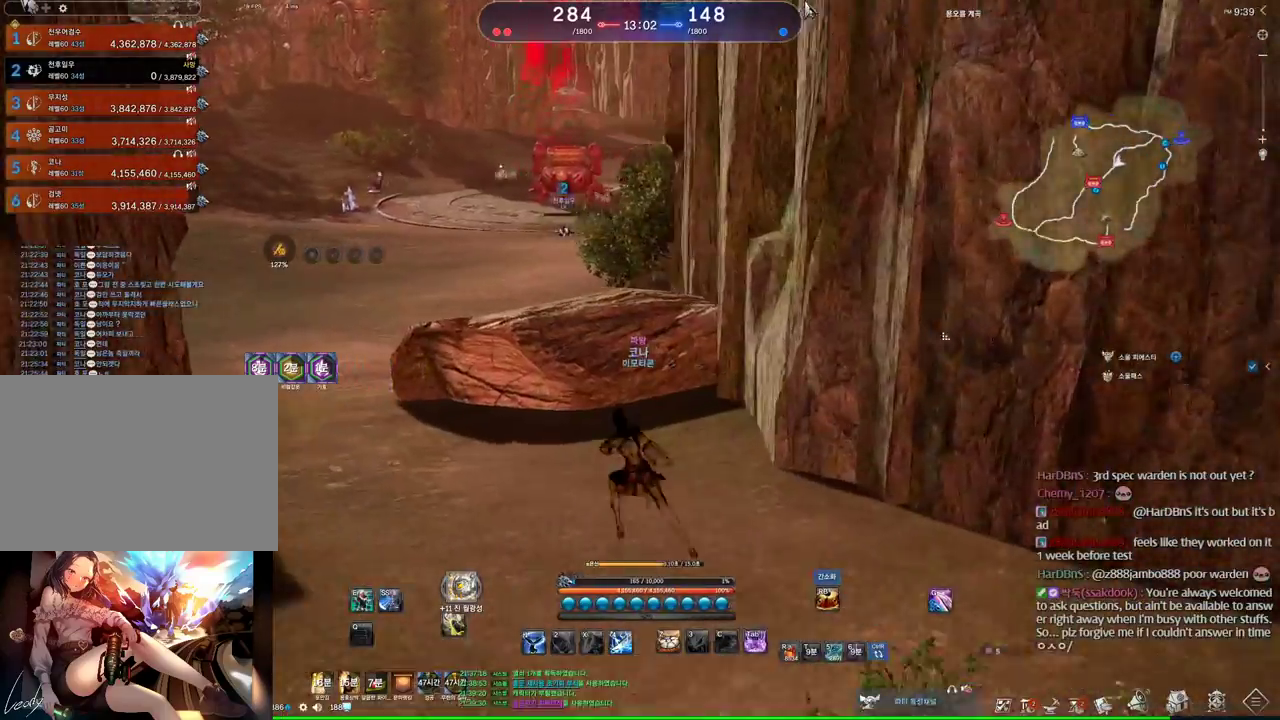
{"keys": ["a", "alt", "w"], "mouse": [], "events": [[166, "mouse_left", "down"], [166, "mouse_right", "down"], [266, "mouse_left", "up"], [266, "mouse_right", "up"], [300, "mouse_left", "down"], [300, "mouse_right", "down"], [433, "mouse_left", "up"], [433, "mouse_right", "up"]]}
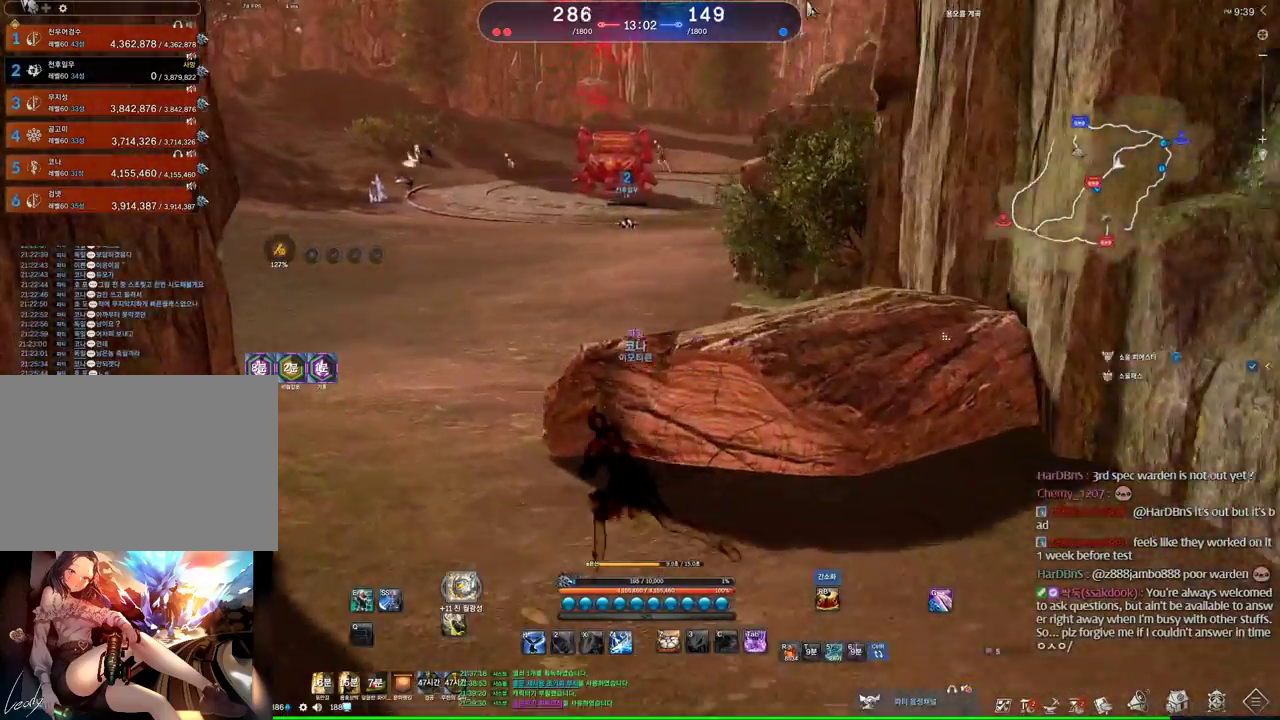
{"keys": ["w"], "mouse": [], "events": [[133, "alt", "up"], [233, "a", "up"]]}
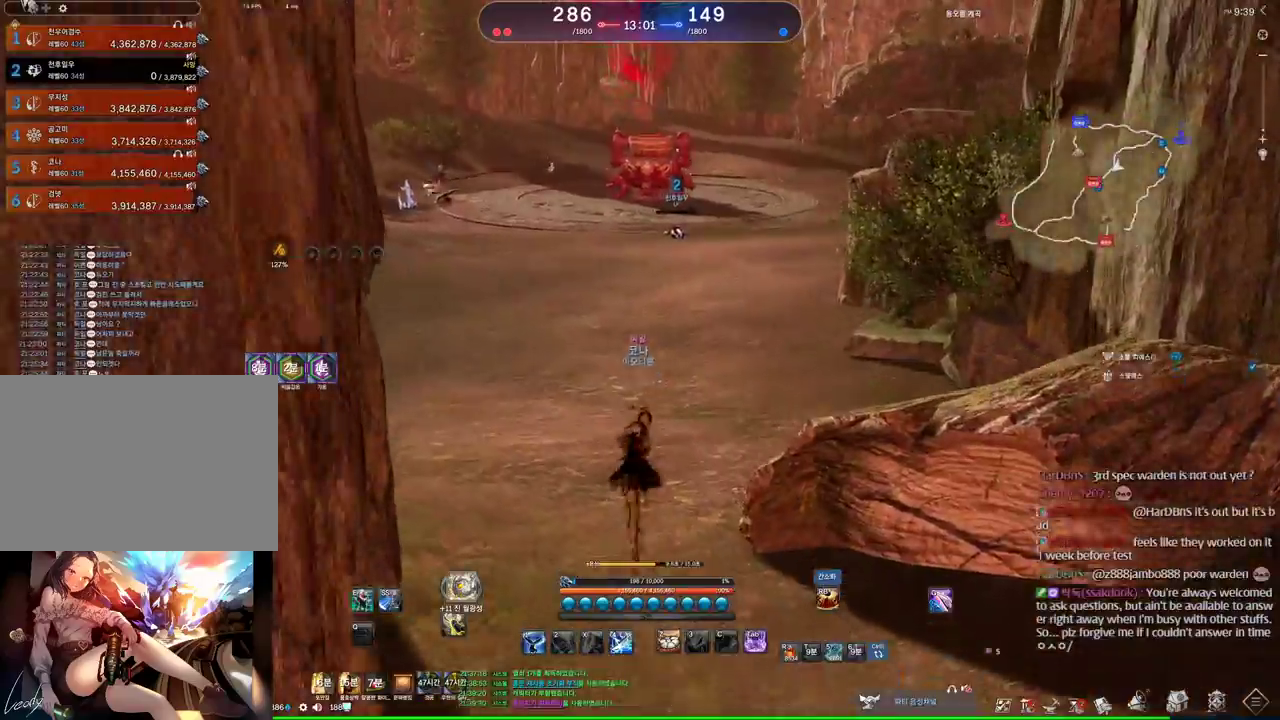
{"keys": ["w"], "mouse": [], "events": []}
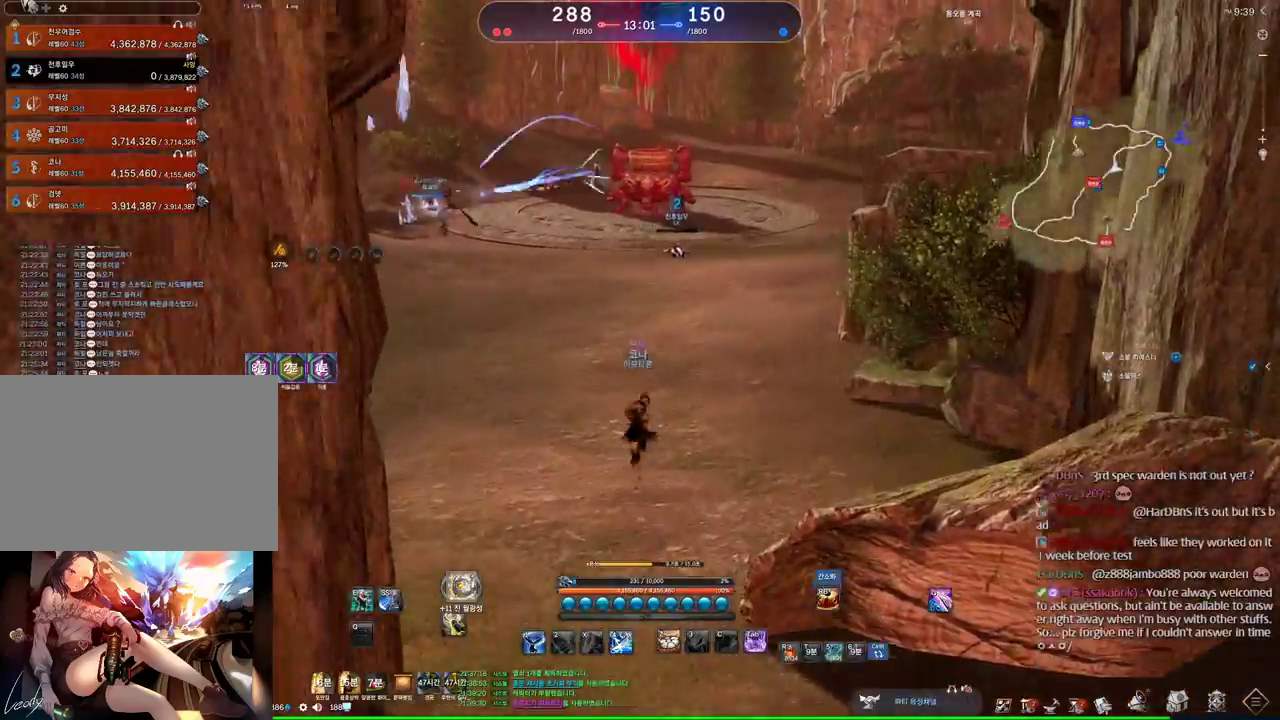
{"keys": ["d", "w"], "mouse": [], "events": [[233, "d", "down"]]}
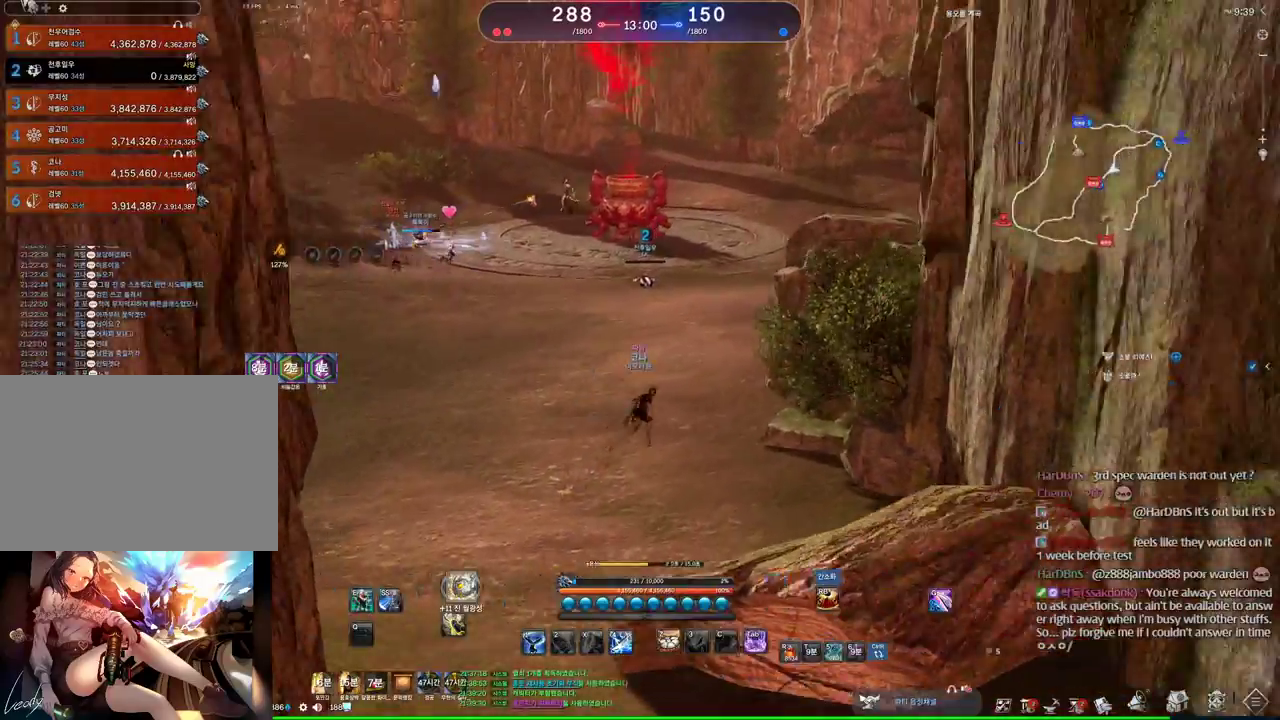
{"keys": ["w"], "mouse": [], "events": [[233, "d", "up"], [333, "tilde", "down"], [466, "tilde", "up"]]}
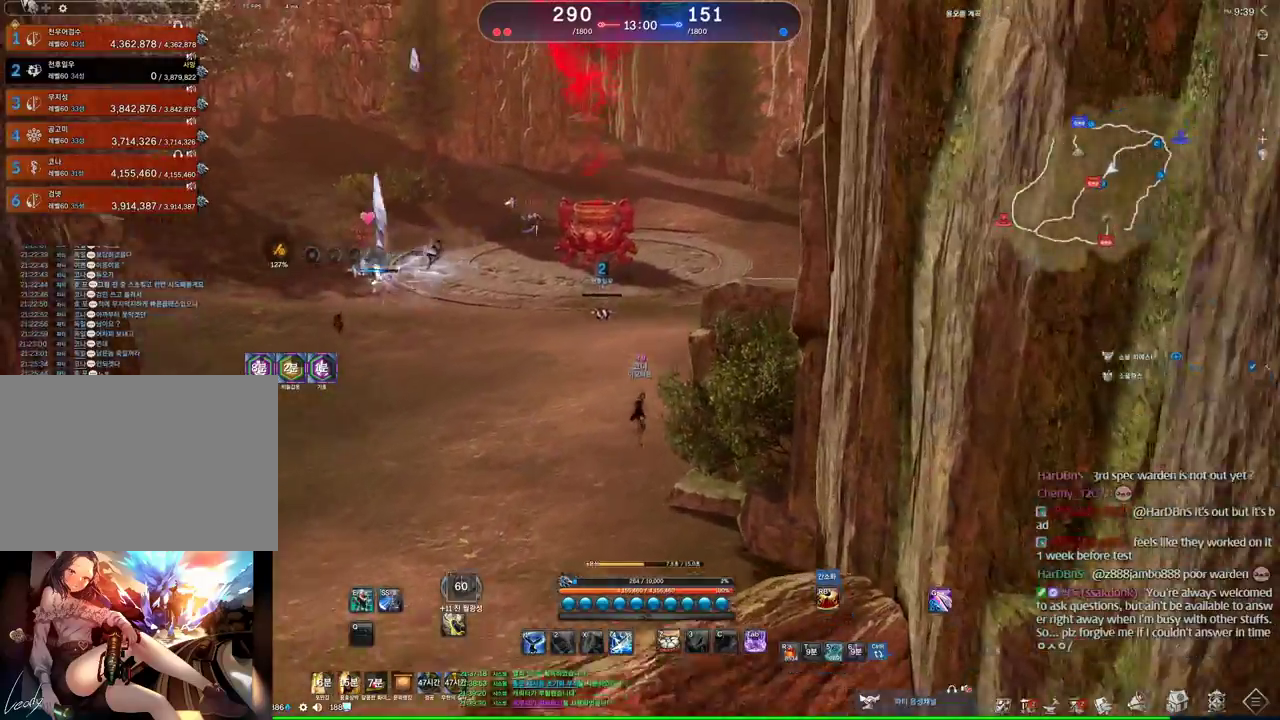
{"keys": ["d"], "mouse": [], "events": [[66, "d", "down"], [266, "w", "up"]]}
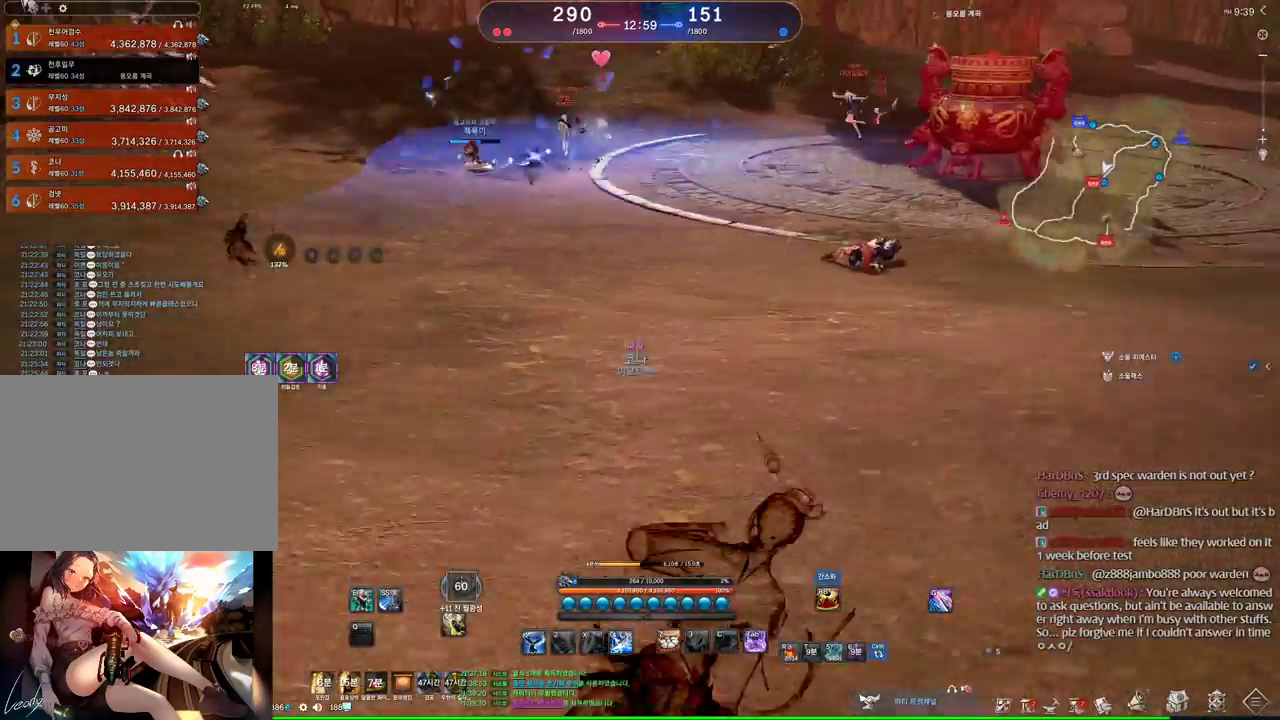
{"keys": ["d"], "mouse": [], "events": []}
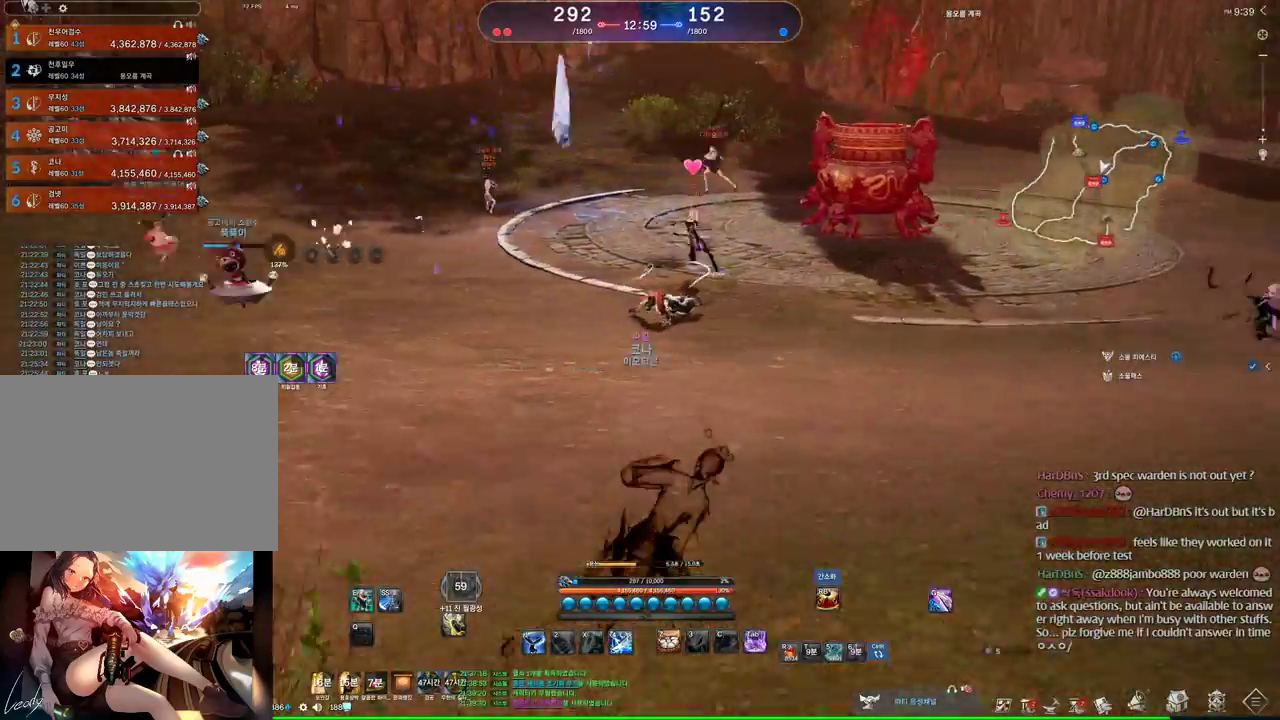
{"keys": ["d"], "mouse": [], "events": []}
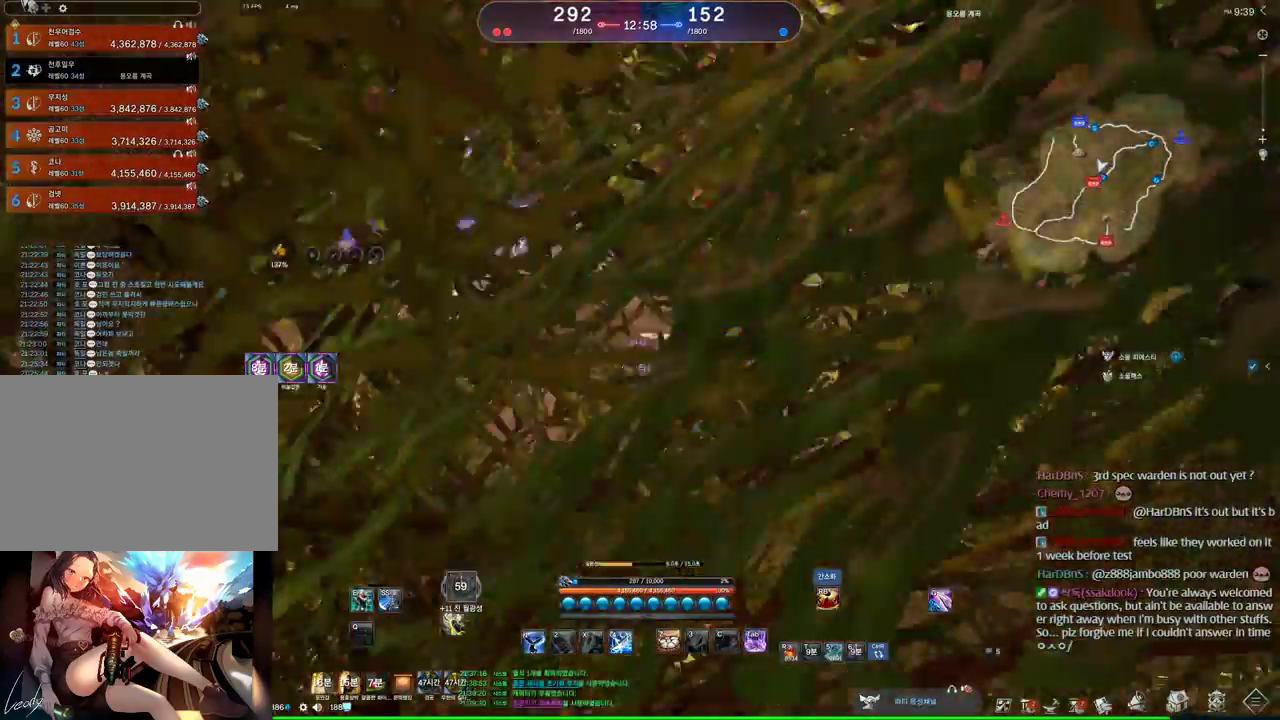
{"keys": ["d", "w"], "mouse": [], "events": [[400, "w", "down"]]}
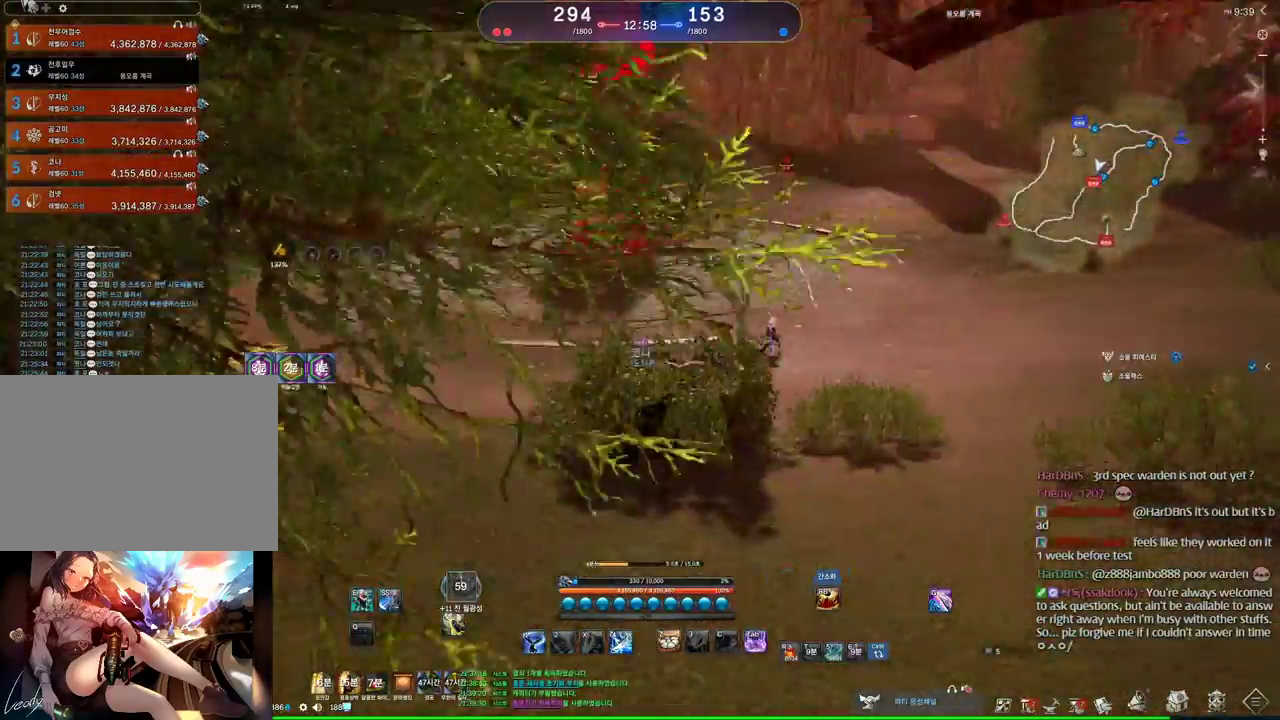
{"keys": ["d", "w"], "mouse": [], "events": []}
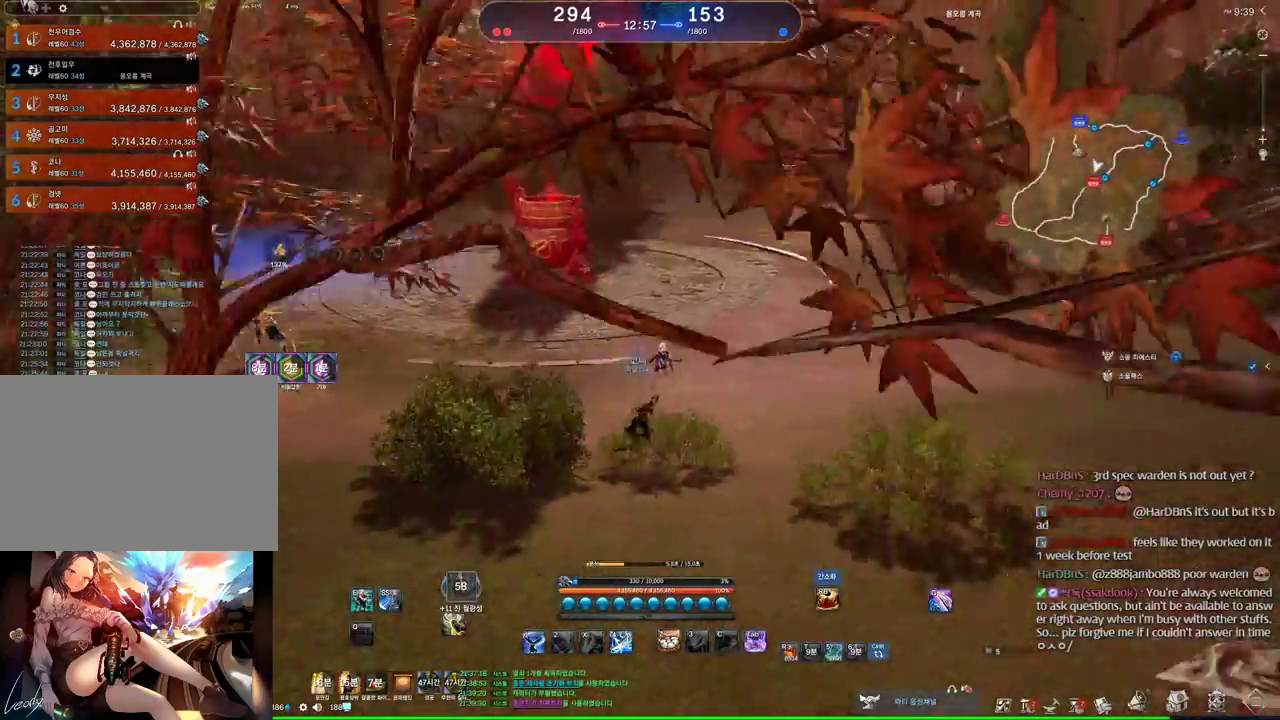
{"keys": ["d"], "mouse": [], "events": [[33, "w", "up"]]}
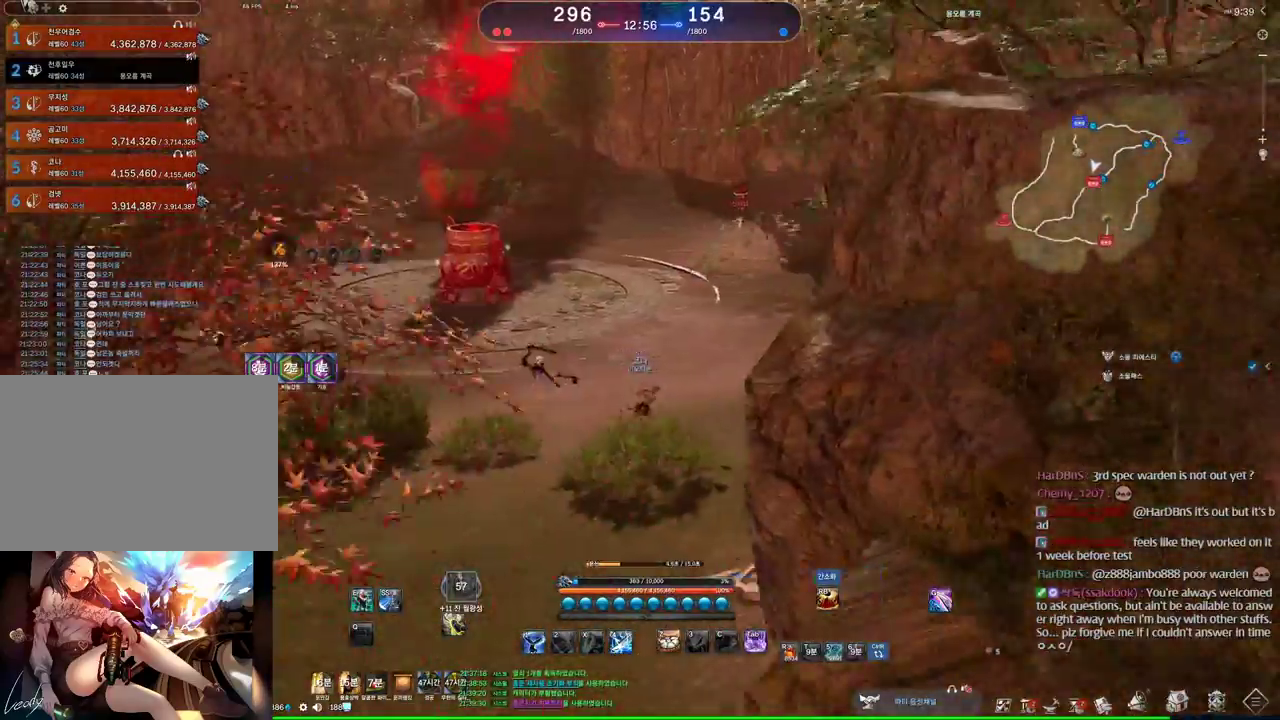
{"keys": ["w"], "mouse": [], "events": [[33, "w", "down"], [500, "d", "up"]]}
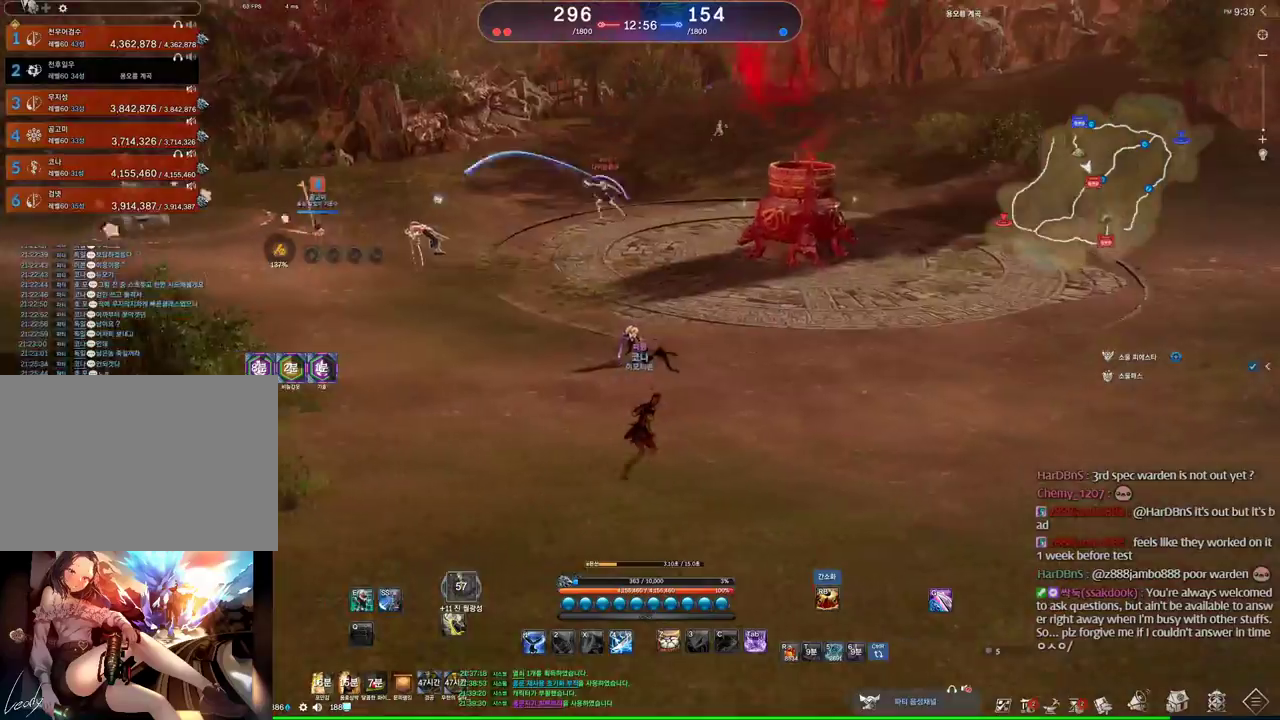
{"keys": ["w"], "mouse": [], "events": []}
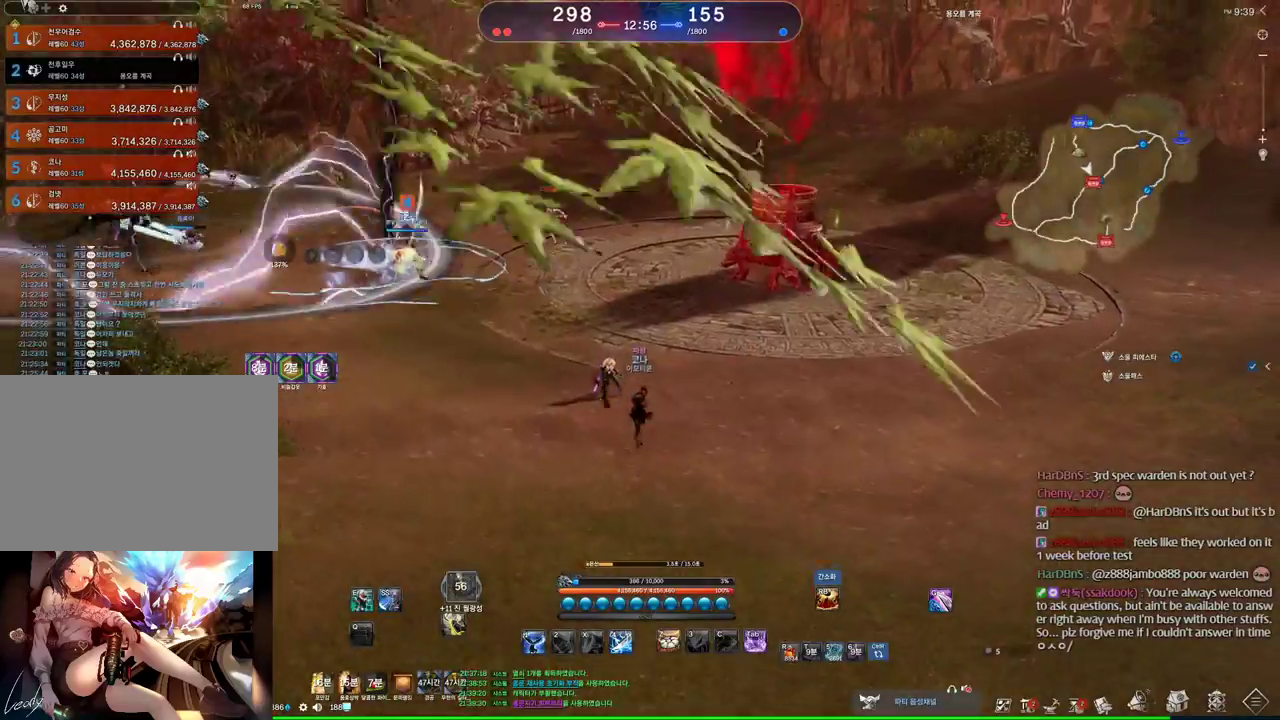
{"keys": ["d", "w"], "mouse": [], "events": [[266, "d", "down"]]}
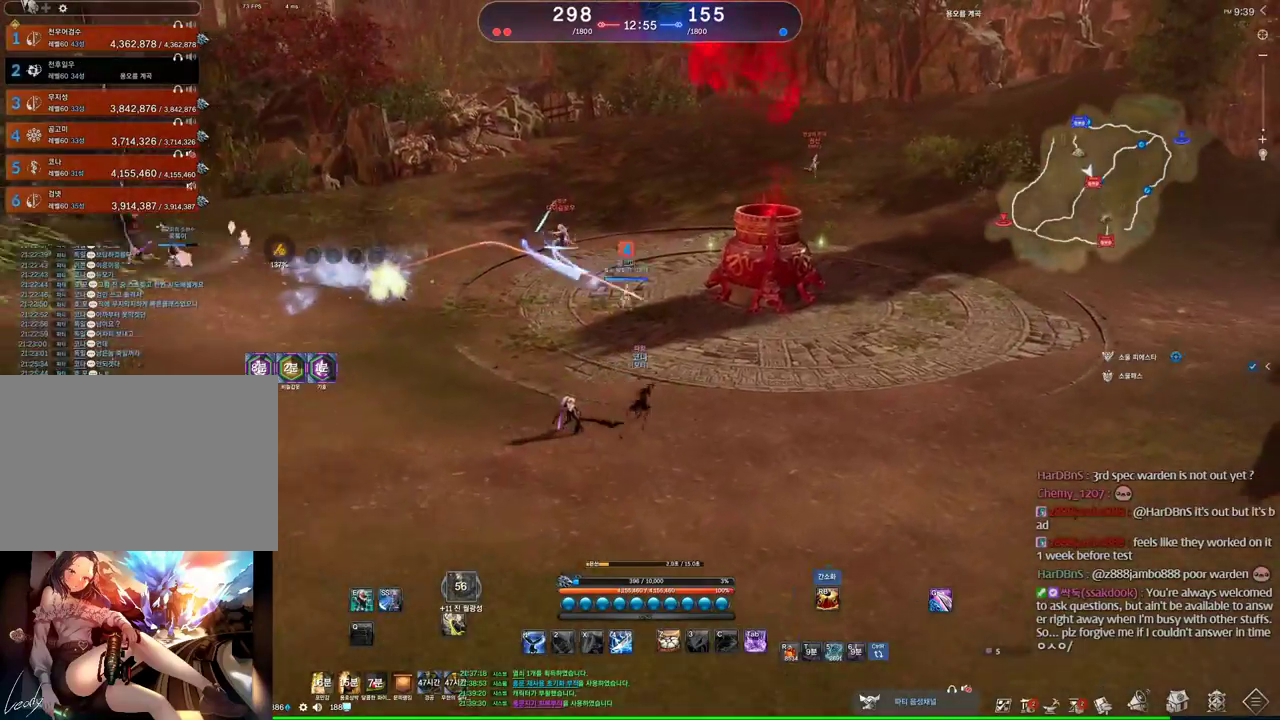
{"keys": ["d", "w"], "mouse": [], "events": []}
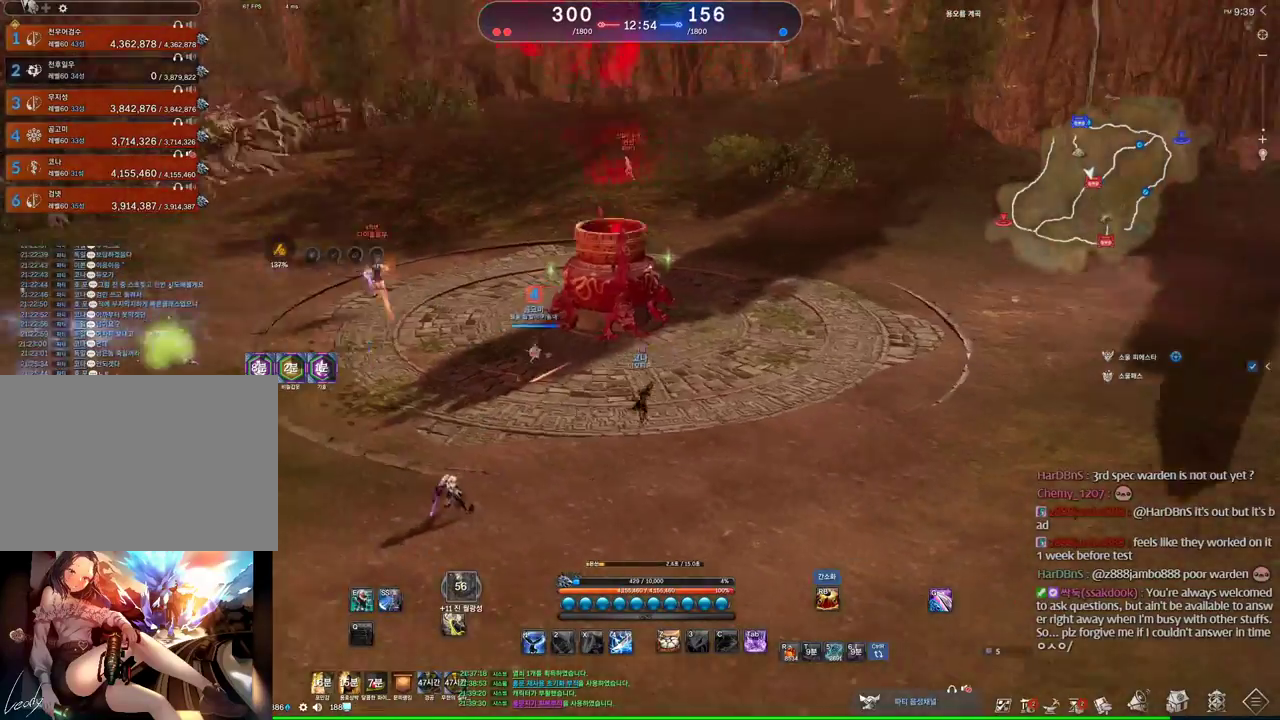
{"keys": ["w"], "mouse": [], "events": [[200, "d", "up"]]}
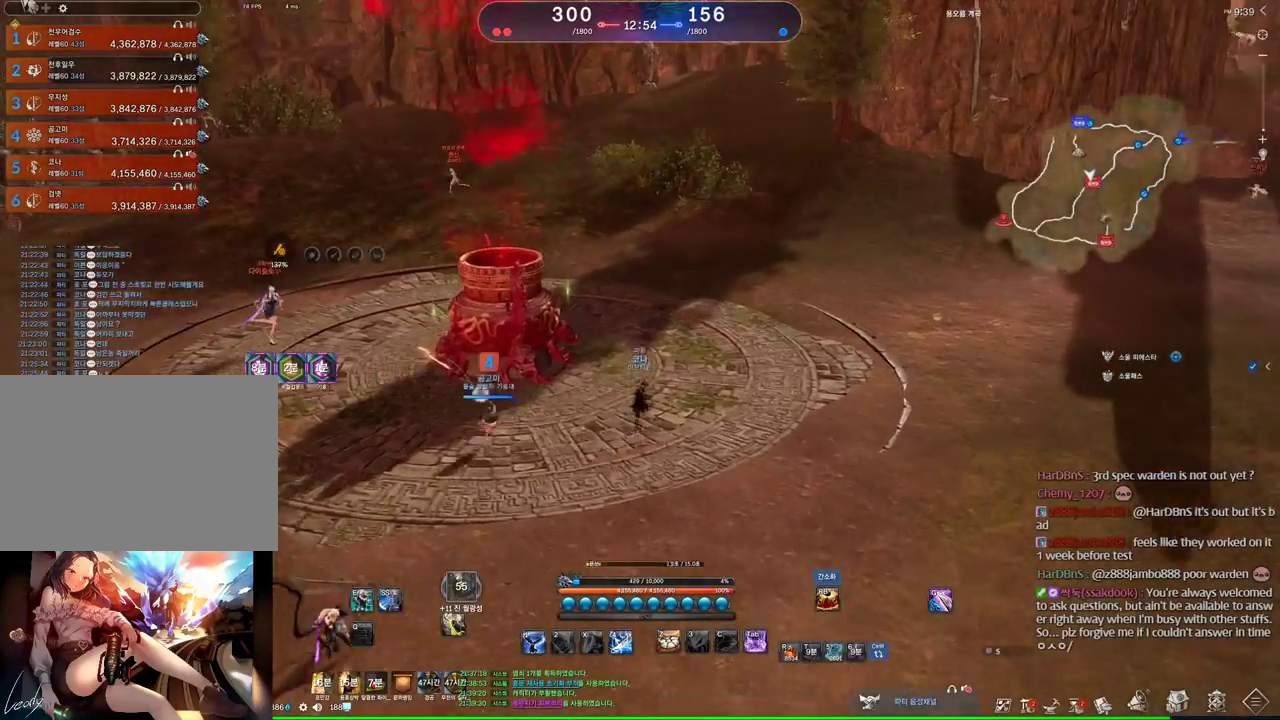
{"keys": ["w"], "mouse": [], "events": []}
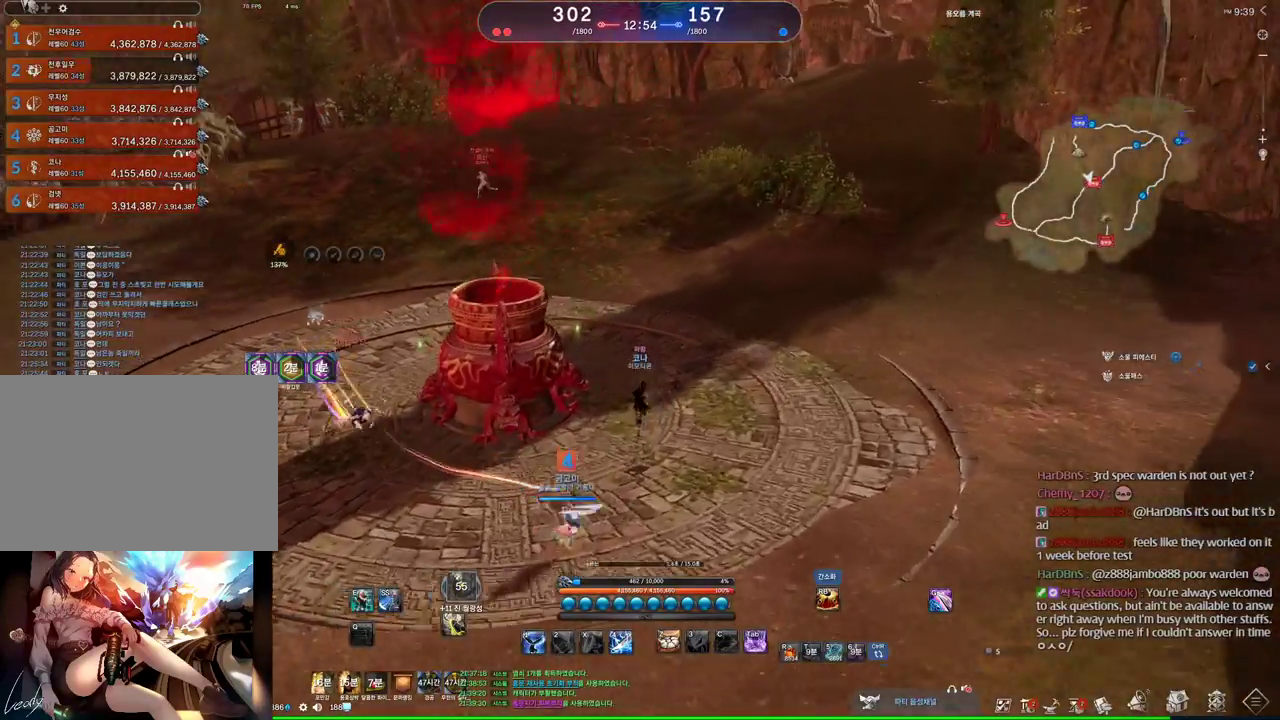
{"keys": ["w"], "mouse": [], "events": []}
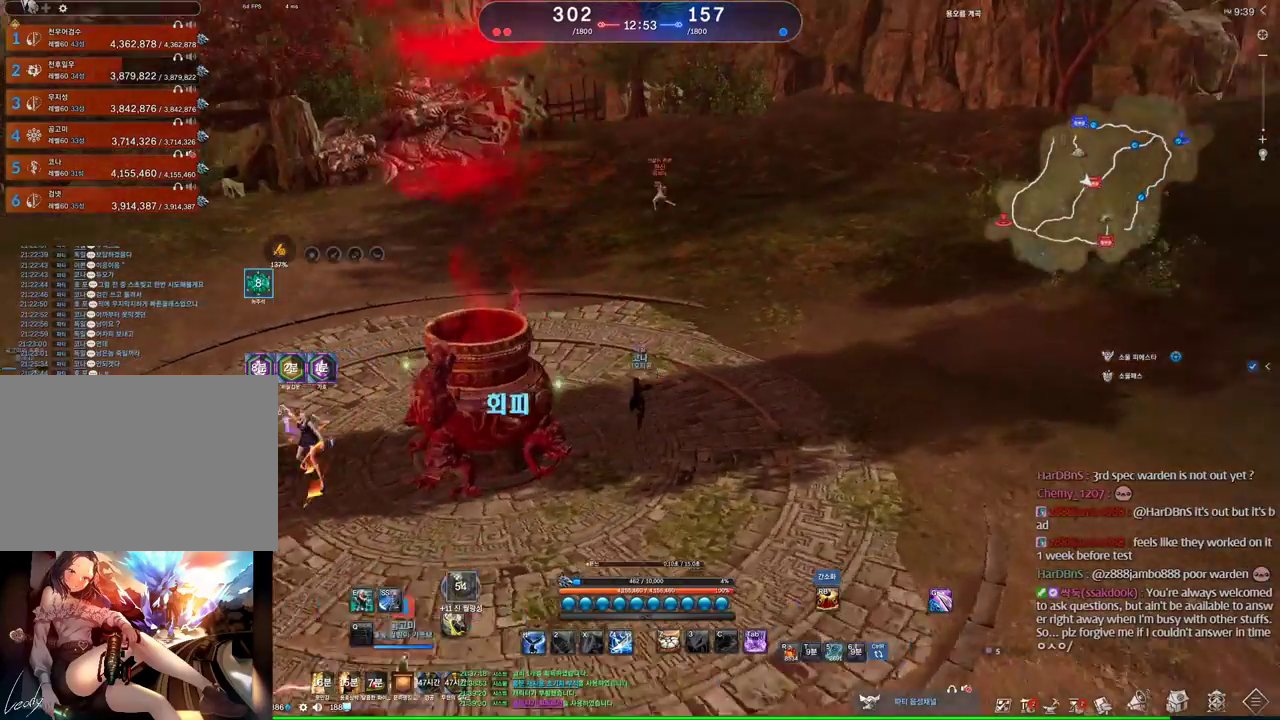
{"keys": ["c", "w"], "mouse": [], "events": [[400, "c", "down"]]}
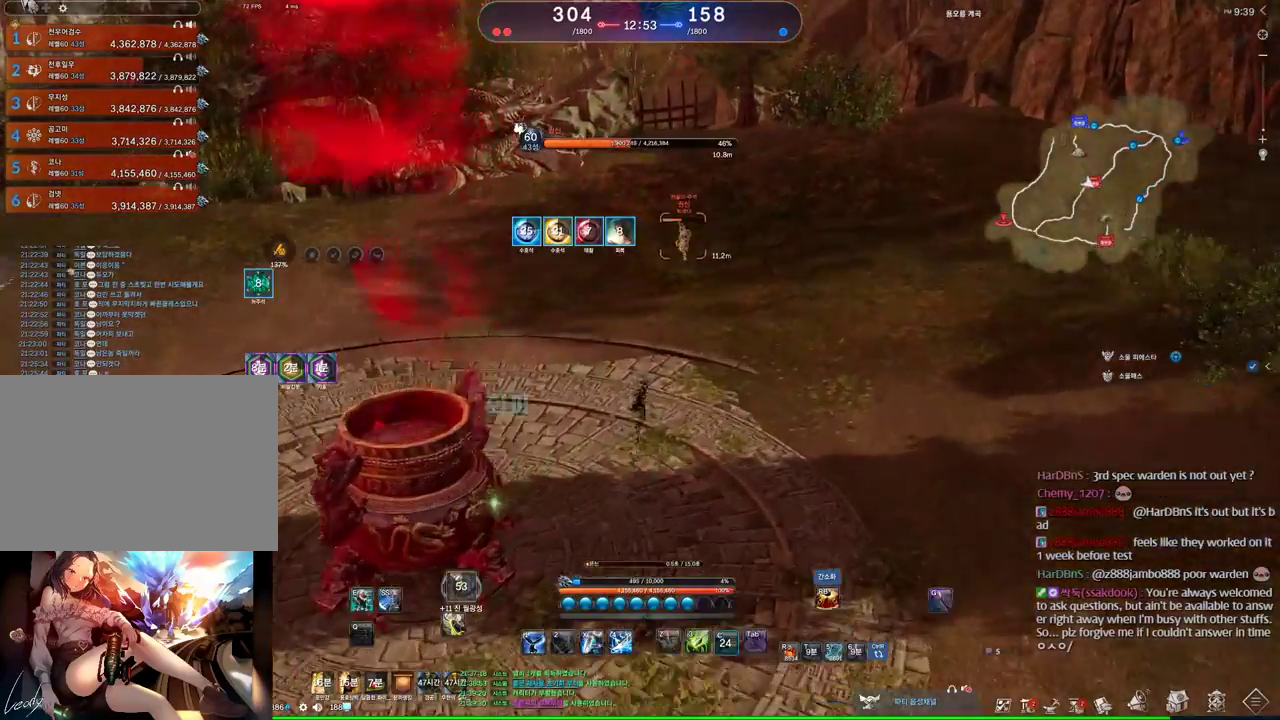
{"keys": ["v"], "mouse": [], "events": [[33, "c", "up"], [33, "w", "up"], [200, "mouse_left", "down"], [266, "mouse_left", "up"], [333, "4", "down"], [366, "4", "up"], [500, "v", "down"]]}
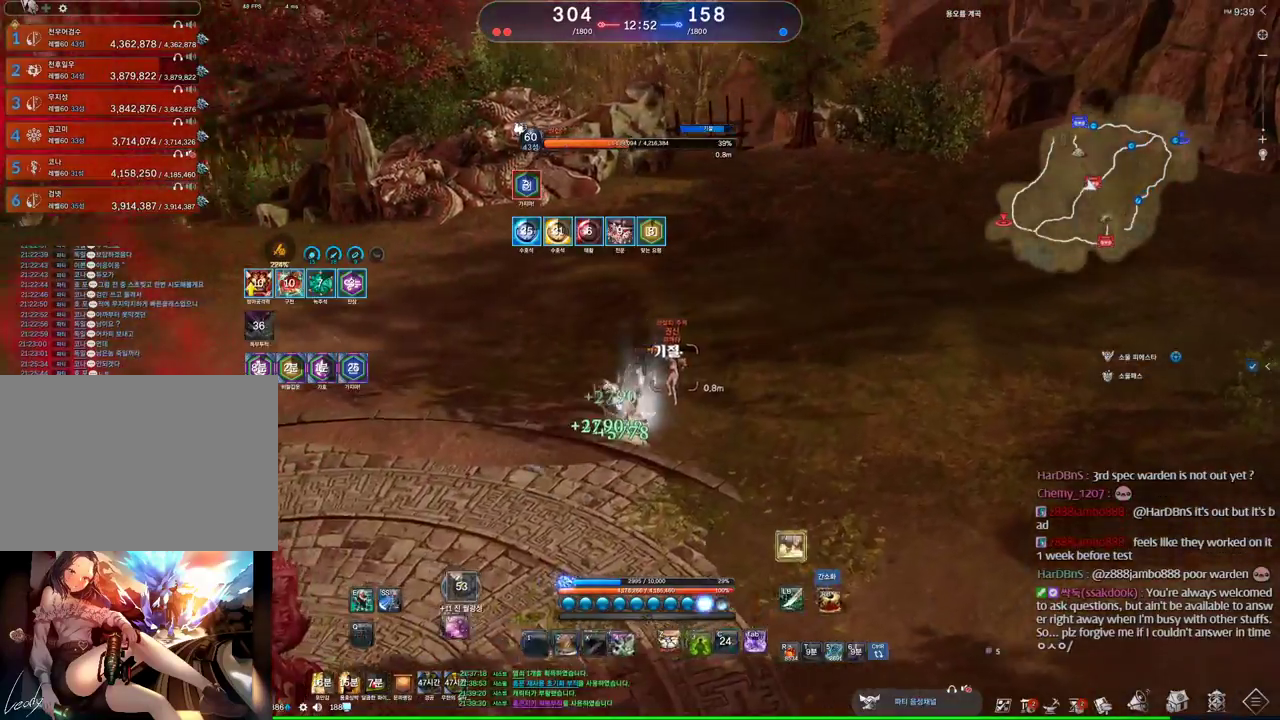
{"keys": ["d"], "mouse": [], "events": [[66, "v", "up"], [166, "d", "down"]]}
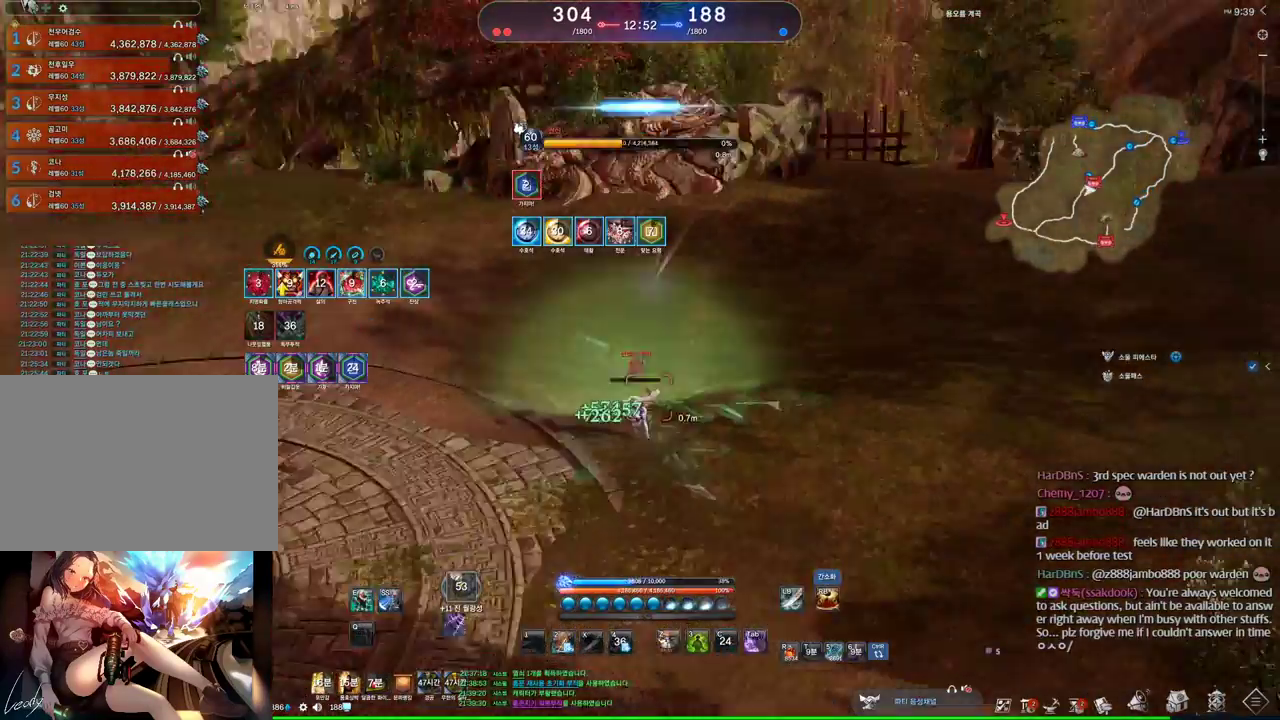
{"keys": ["w"], "mouse": [], "events": [[33, "mouse_right", "down"], [200, "mouse_right", "up"], [400, "d", "up"], [400, "w", "down"]]}